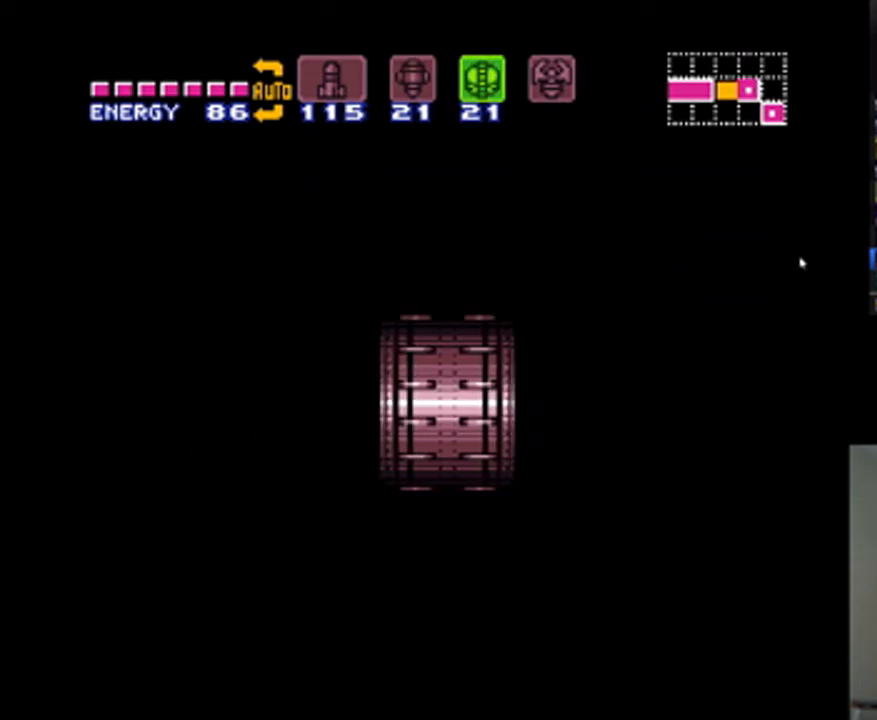
Gameplay with a controller (Nintendo layout); each line is a JSON object with the inputs held at the frame after it. "events" lists button and stick changes between this image and that frame as [ms after this image, input, new state], when the widget could be followed in between. Not read: L3 R3.
{"buttons": ["A", "DPAD_LEFT"], "events": []}
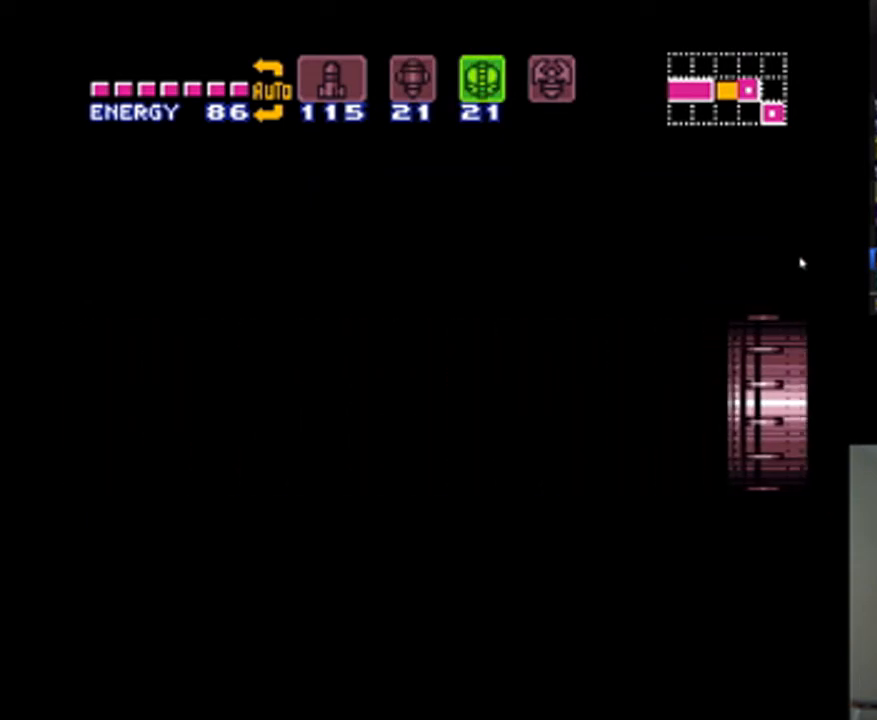
{"buttons": ["A", "DPAD_LEFT"], "events": []}
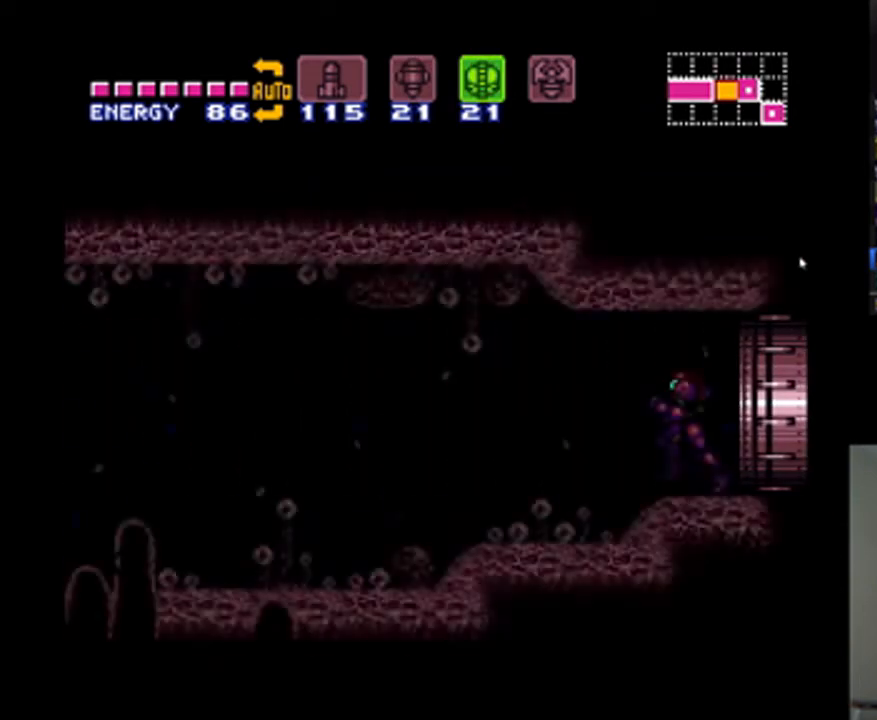
{"buttons": ["A", "DPAD_LEFT"], "events": [[233, "X", "down"], [333, "X", "up"], [400, "X", "down"], [500, "X", "up"]]}
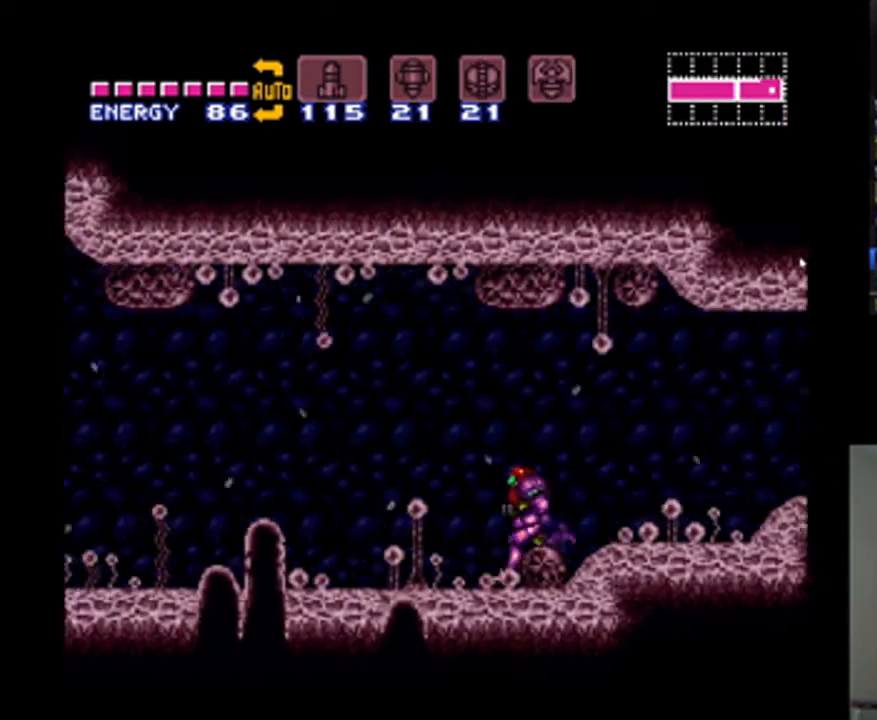
{"buttons": ["A", "B", "DPAD_LEFT"], "events": [[100, "X", "down"], [300, "X", "up"], [400, "B", "down"]]}
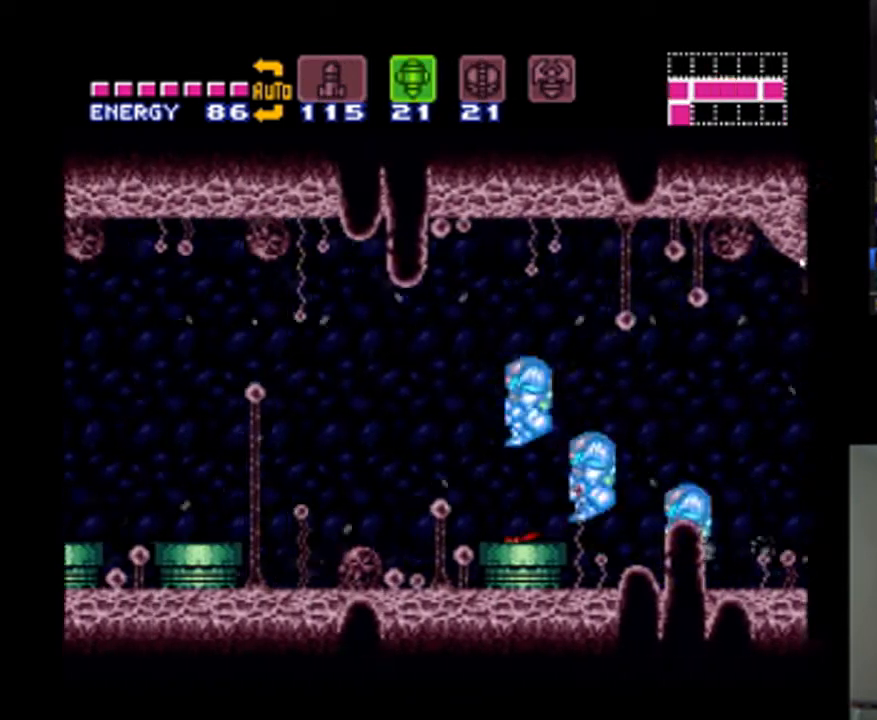
{"buttons": ["A", "DPAD_LEFT"], "events": [[133, "B", "up"]]}
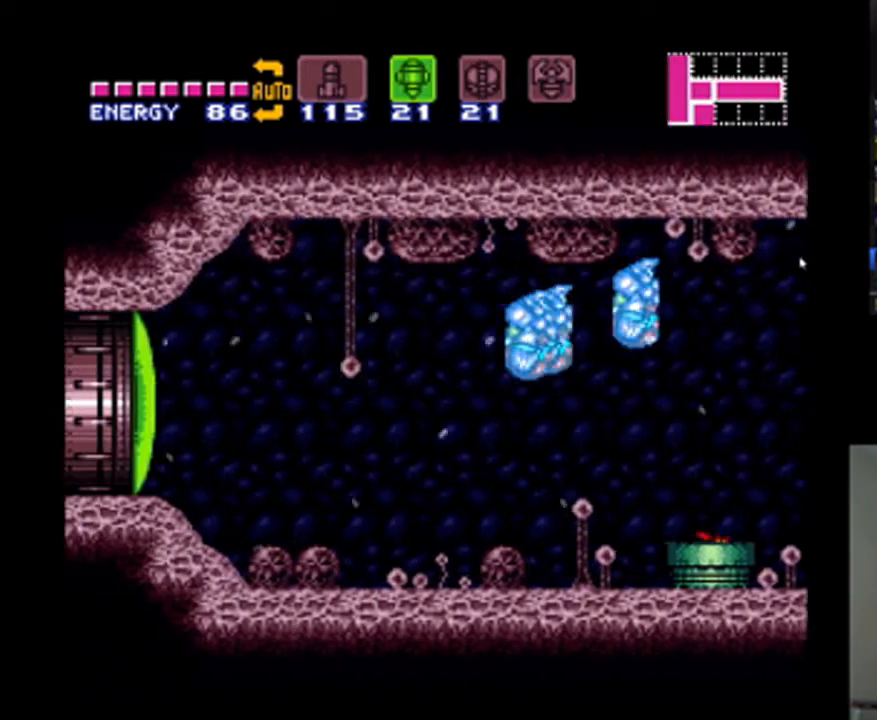
{"buttons": ["A"], "events": [[167, "Y", "down"], [233, "Y", "up"], [433, "DPAD_LEFT", "up"]]}
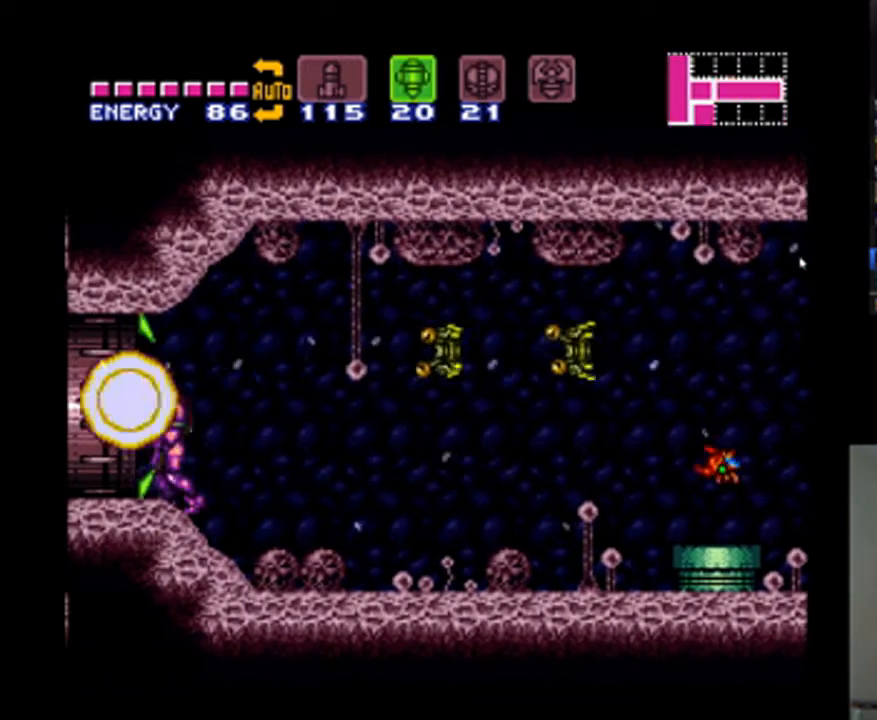
{"buttons": ["A", "DPAD_LEFT"], "events": [[200, "DPAD_LEFT", "down"]]}
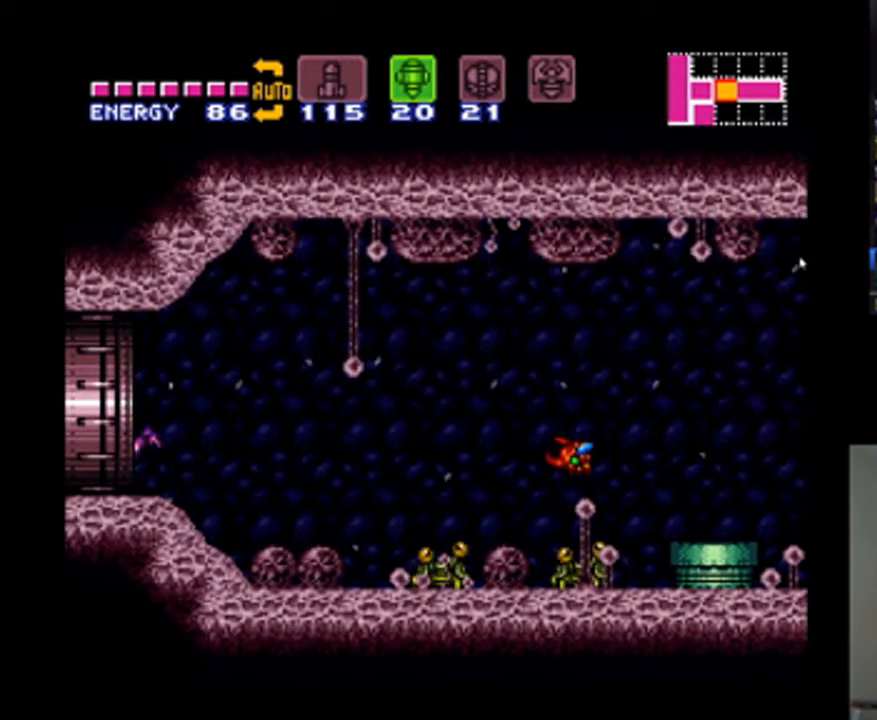
{"buttons": ["A", "DPAD_LEFT"], "events": []}
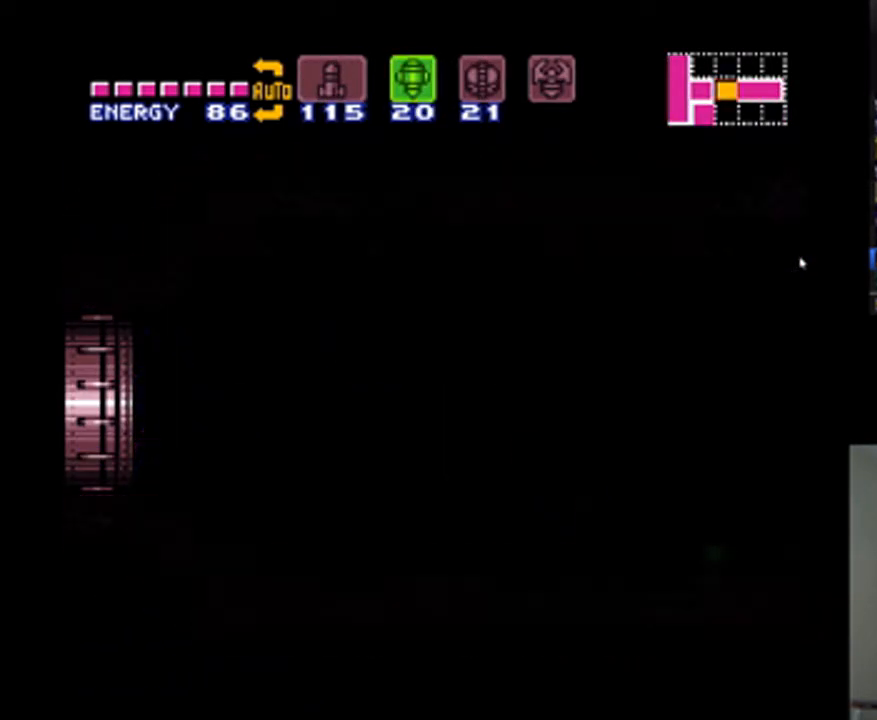
{"buttons": ["A", "DPAD_LEFT"], "events": [[133, "DPAD_LEFT", "up"], [467, "DPAD_LEFT", "down"]]}
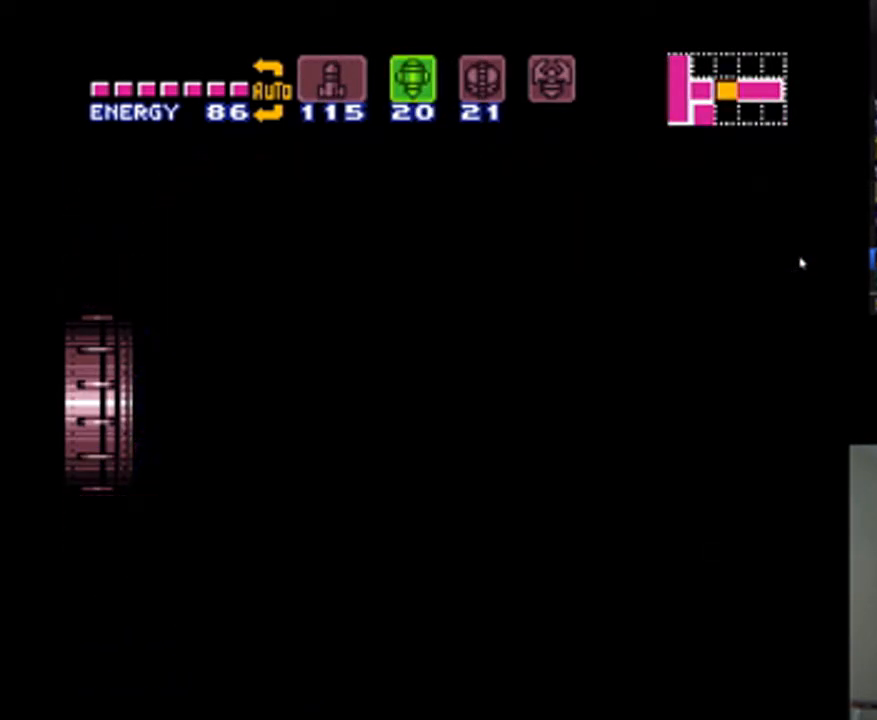
{"buttons": ["A", "DPAD_LEFT"], "events": []}
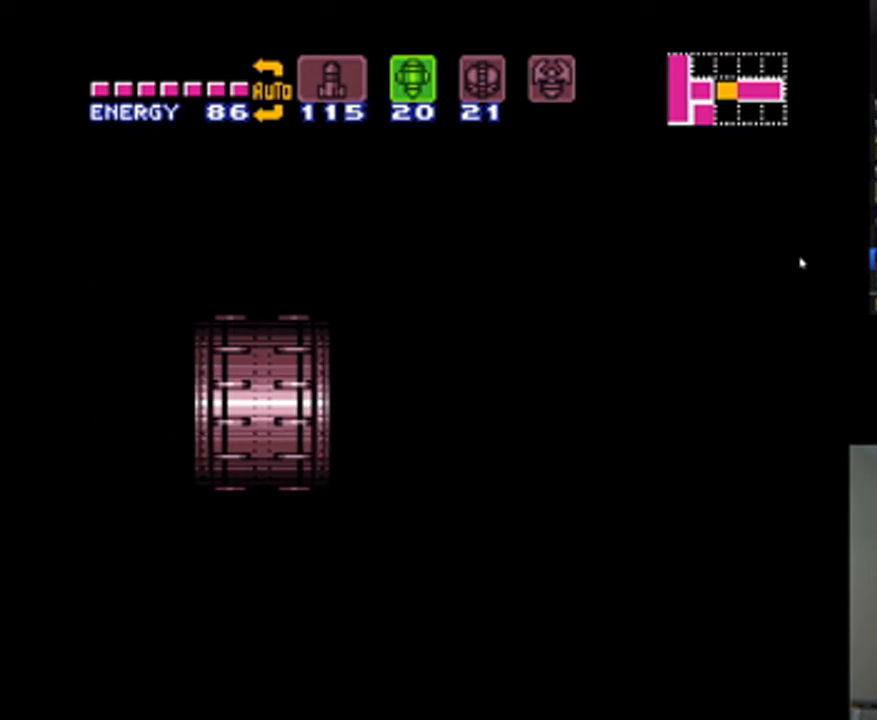
{"buttons": ["A", "DPAD_LEFT"], "events": []}
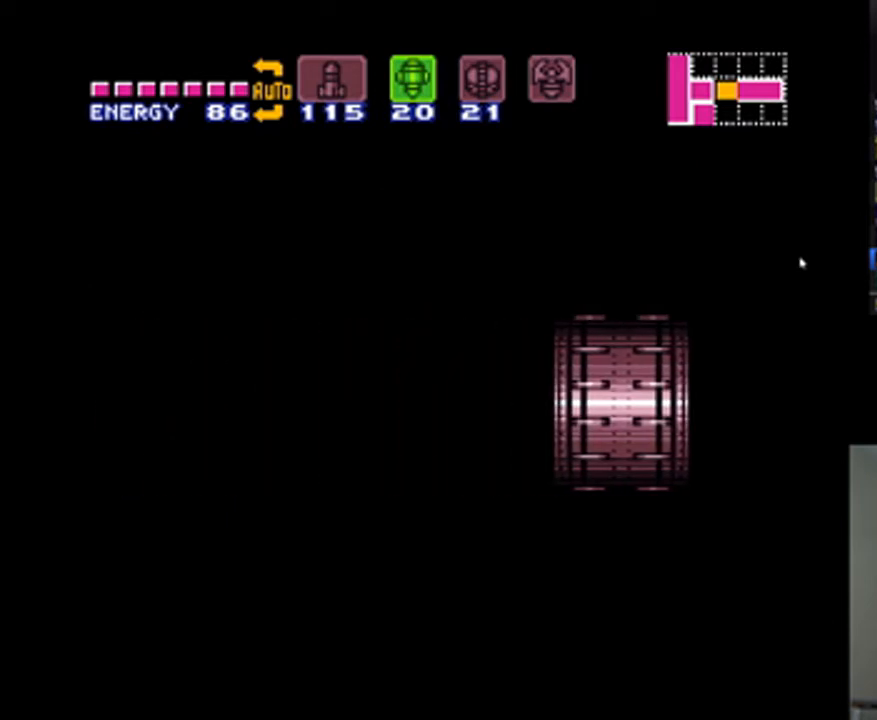
{"buttons": ["A", "DPAD_LEFT"], "events": []}
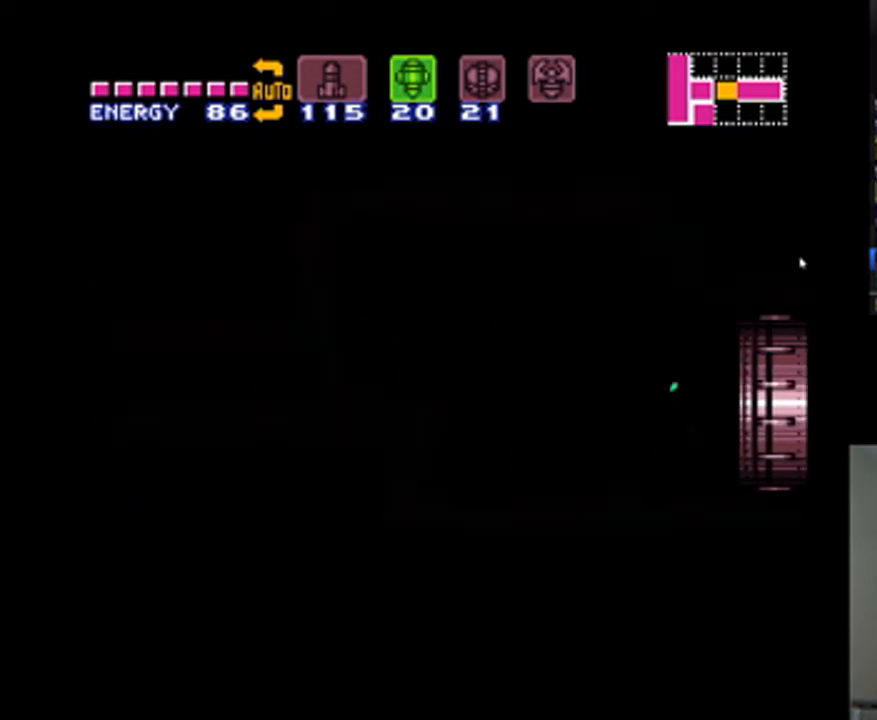
{"buttons": ["A", "DPAD_LEFT"], "events": []}
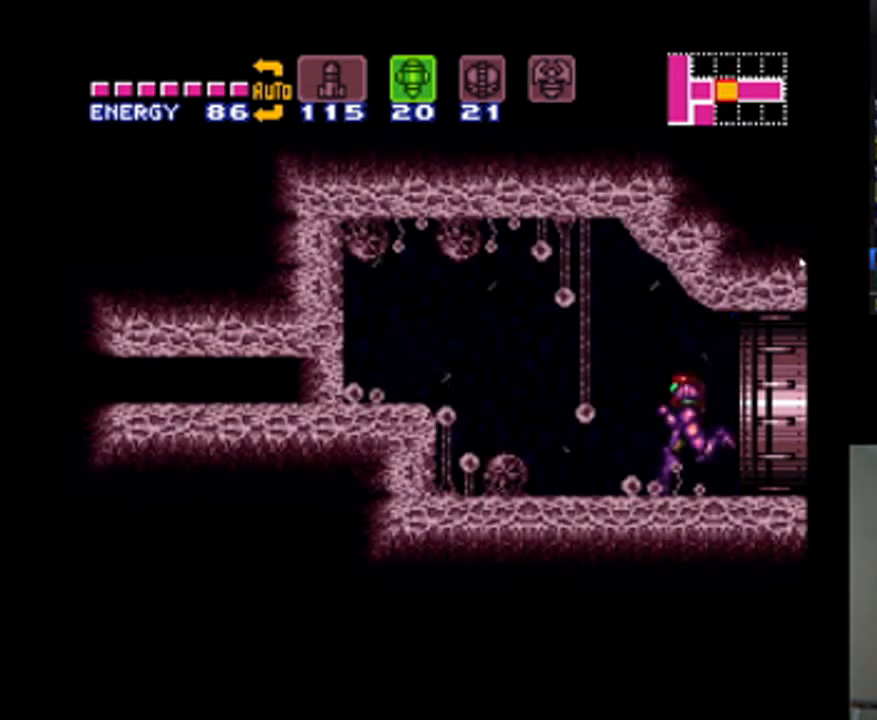
{"buttons": ["A", "DPAD_LEFT"], "events": [[67, "B", "down"], [233, "B", "up"]]}
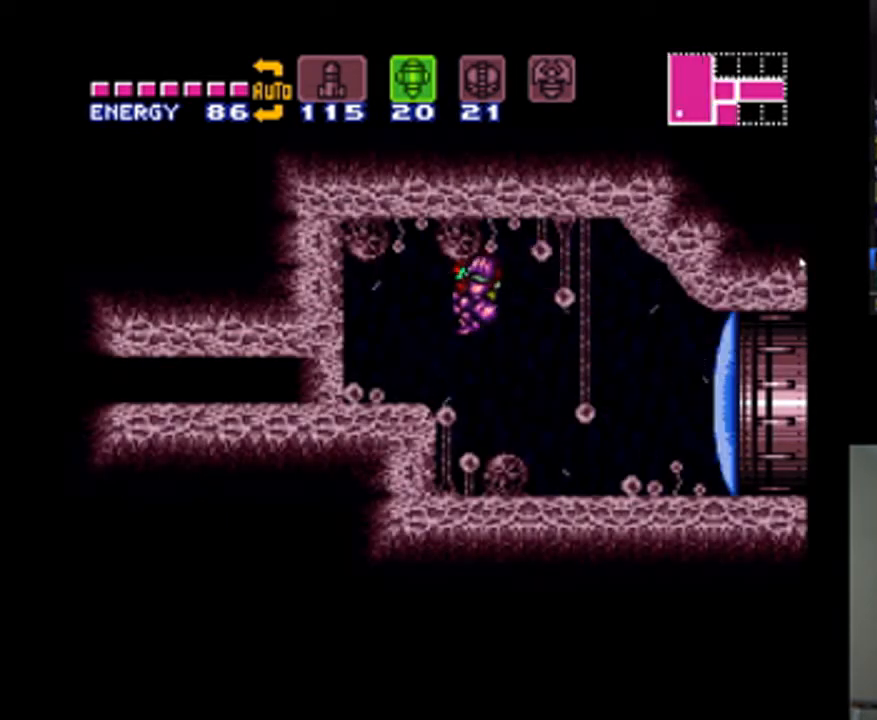
{"buttons": ["A", "Y"], "events": [[200, "DPAD_LEFT", "up"], [333, "DPAD_DOWN", "down"], [467, "DPAD_DOWN", "up"], [500, "Y", "down"]]}
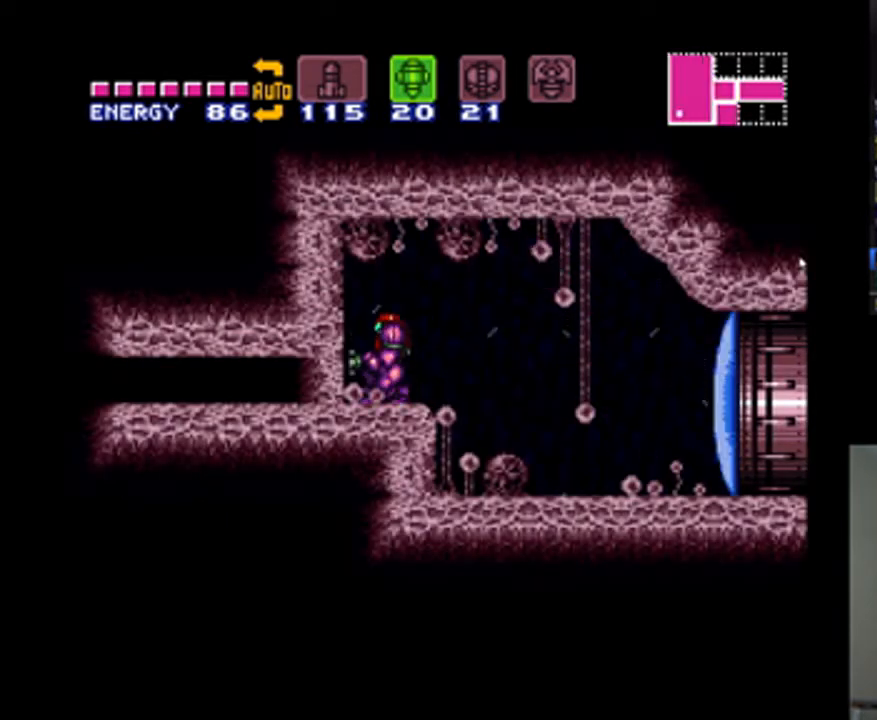
{"buttons": ["A", "DPAD_LEFT"], "events": [[133, "Y", "up"], [167, "DPAD_DOWN", "down"], [267, "X", "down"], [333, "DPAD_LEFT", "down"], [367, "DPAD_DOWN", "up"], [400, "X", "up"]]}
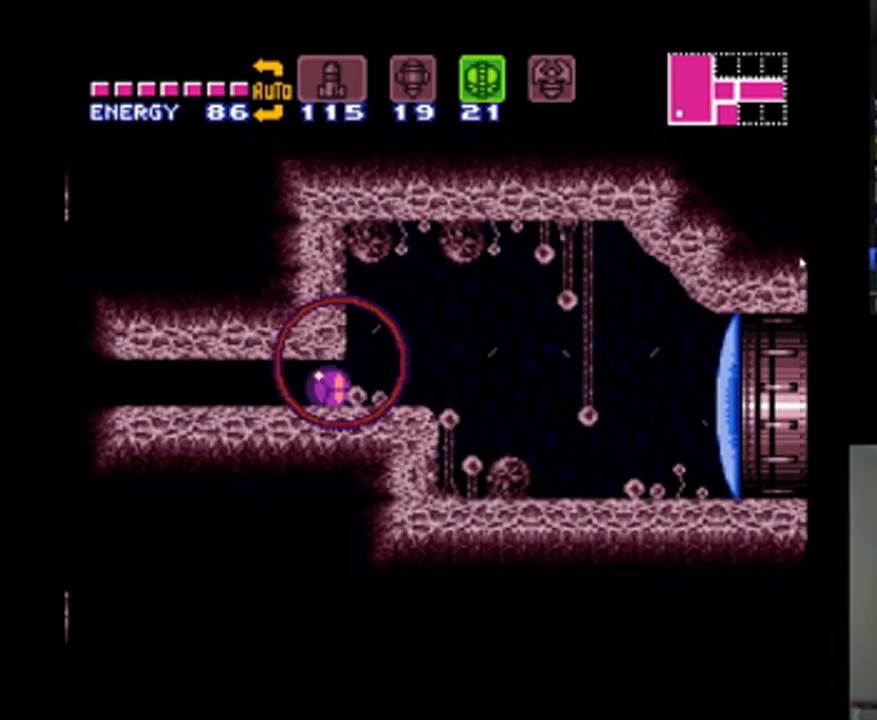
{"buttons": ["A", "DPAD_LEFT"], "events": [[200, "A", "up"], [267, "Y", "down"], [367, "A", "down"], [433, "Y", "up"]]}
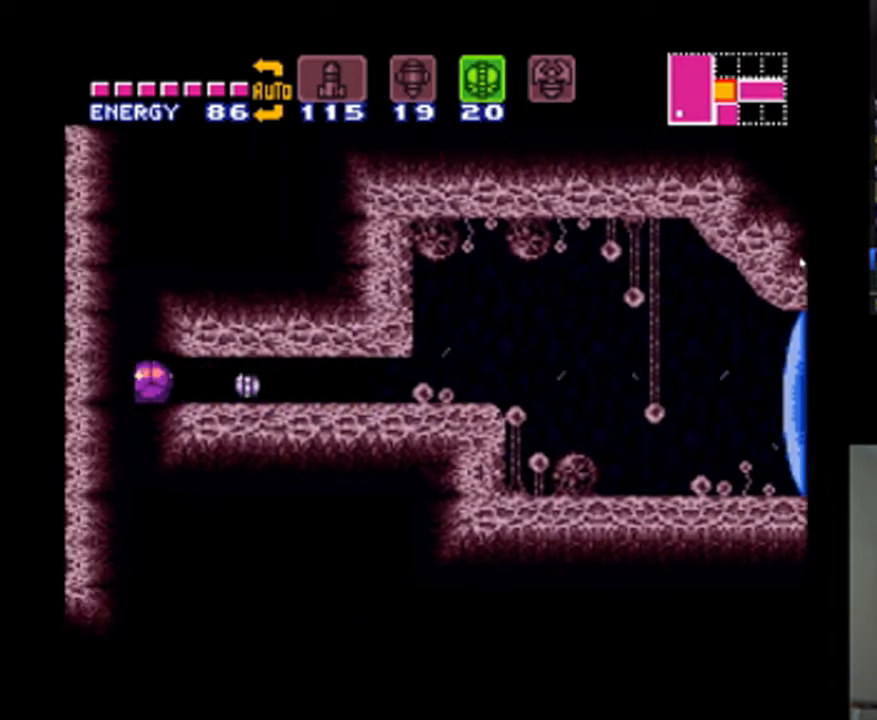
{"buttons": ["A"], "events": [[167, "DPAD_LEFT", "up"], [300, "SELECT", "down"], [467, "SELECT", "up"]]}
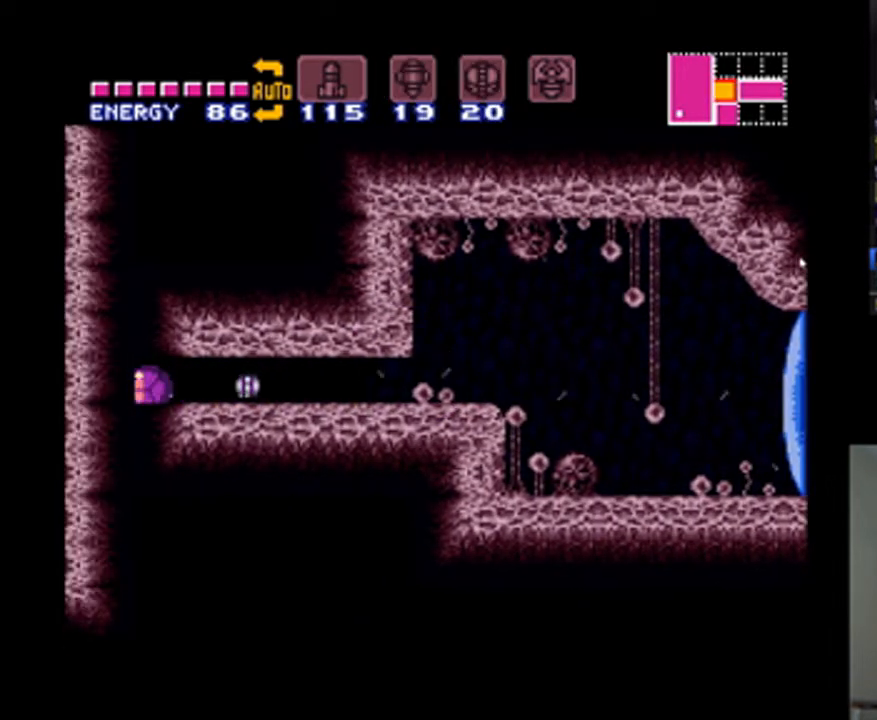
{"buttons": ["A", "DPAD_LEFT"], "events": [[233, "A", "up"], [433, "A", "down"], [500, "DPAD_LEFT", "down"]]}
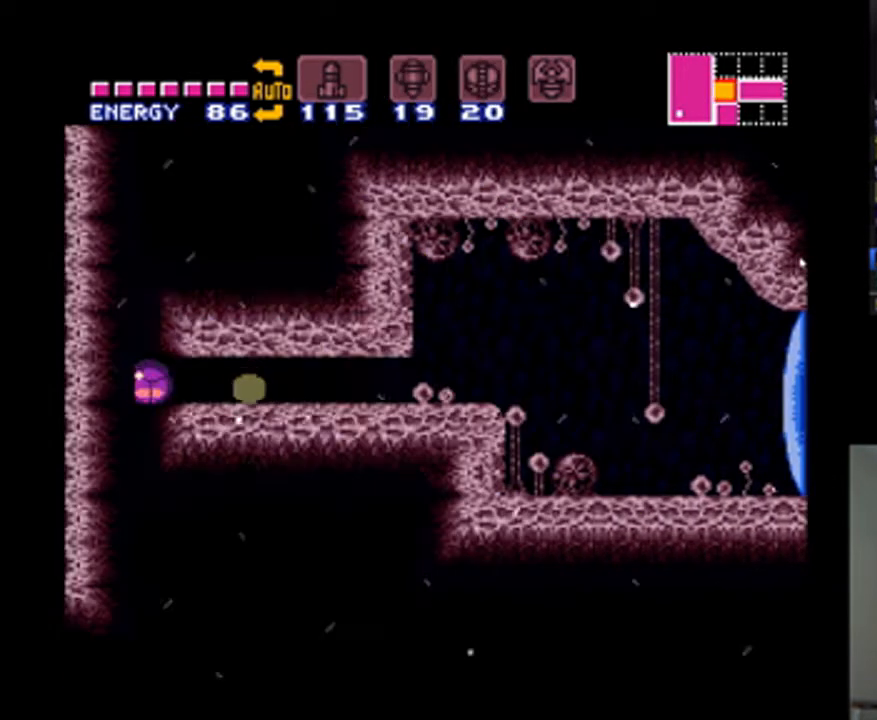
{"buttons": ["A", "DPAD_LEFT"], "events": []}
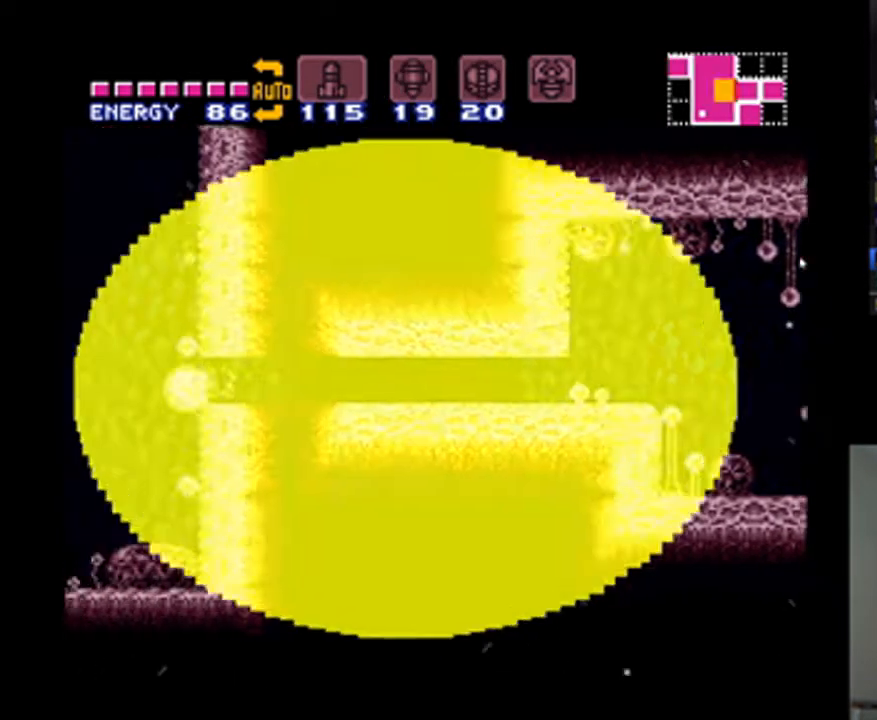
{"buttons": ["A"], "events": [[167, "DPAD_UP", "down"], [200, "DPAD_LEFT", "up"], [300, "DPAD_UP", "up"]]}
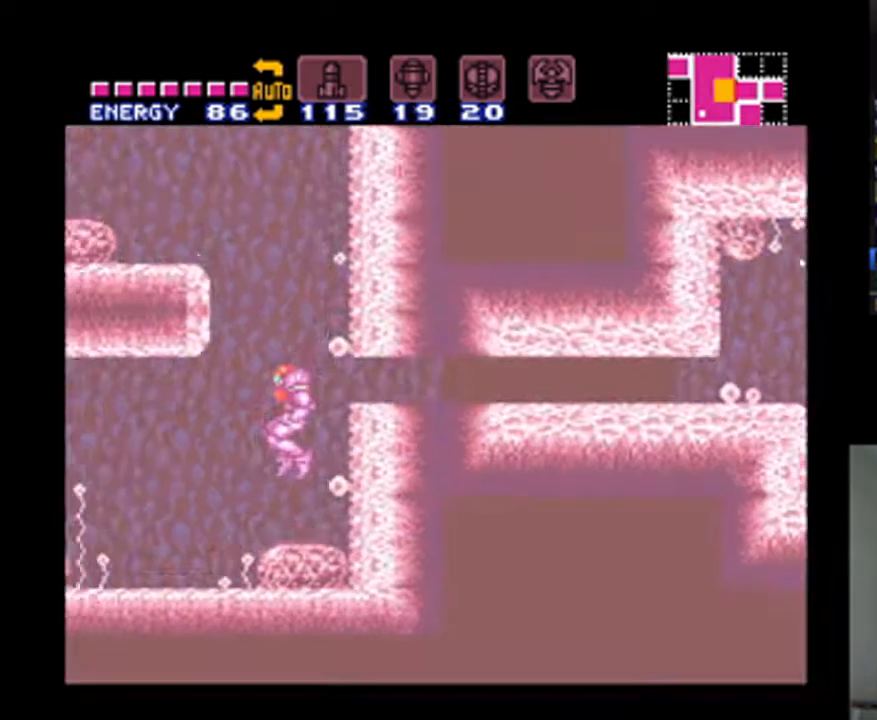
{"buttons": ["A", "B"], "events": [[500, "B", "down"]]}
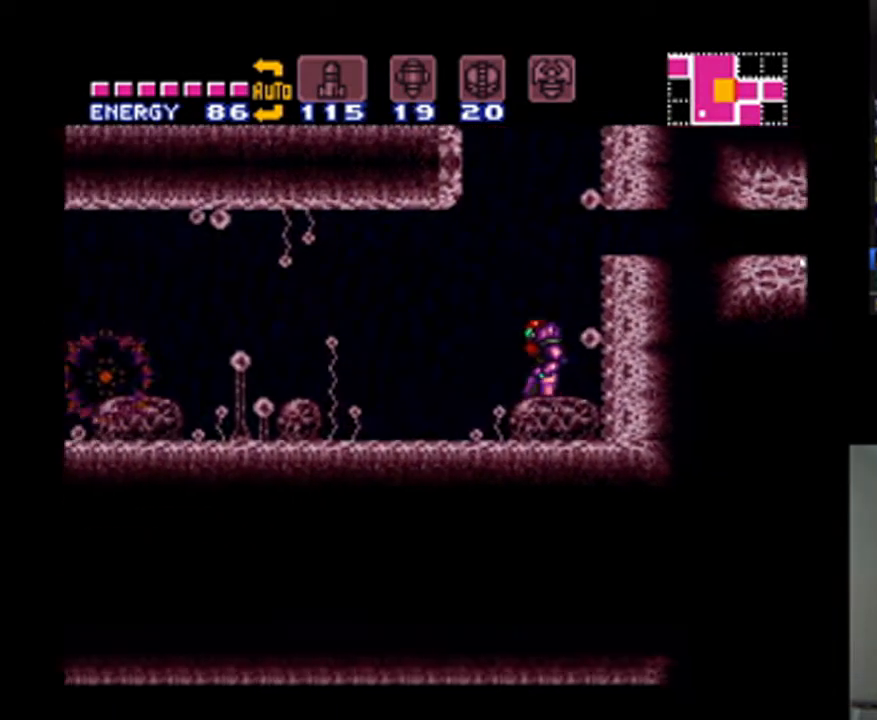
{"buttons": ["A", "DPAD_LEFT"], "events": [[67, "DPAD_LEFT", "down"], [500, "B", "up"]]}
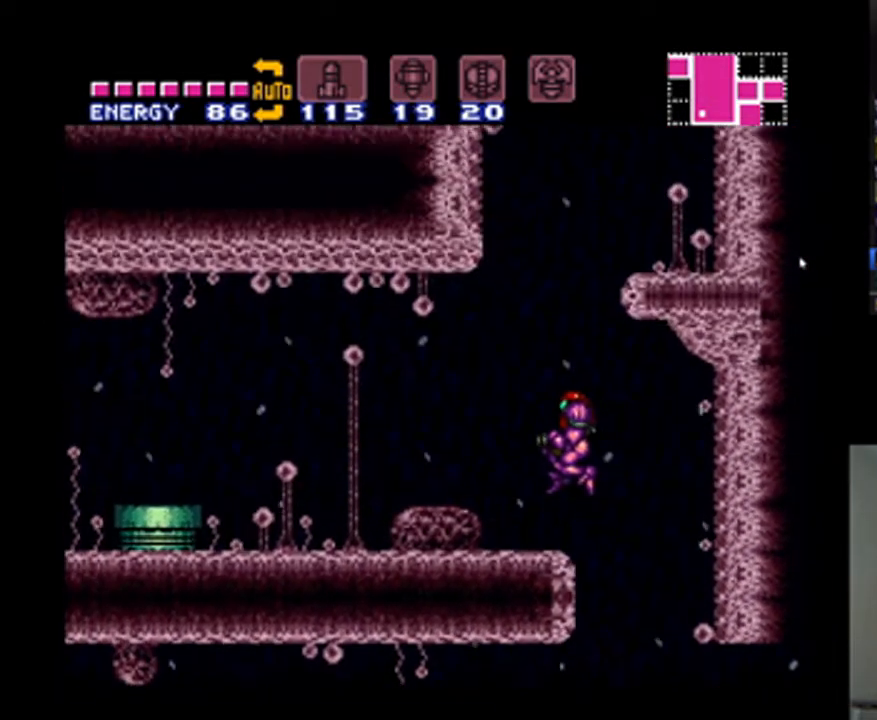
{"buttons": ["A", "B", "DPAD_RIGHT"], "events": [[233, "DPAD_LEFT", "up"], [367, "DPAD_RIGHT", "down"], [400, "B", "down"]]}
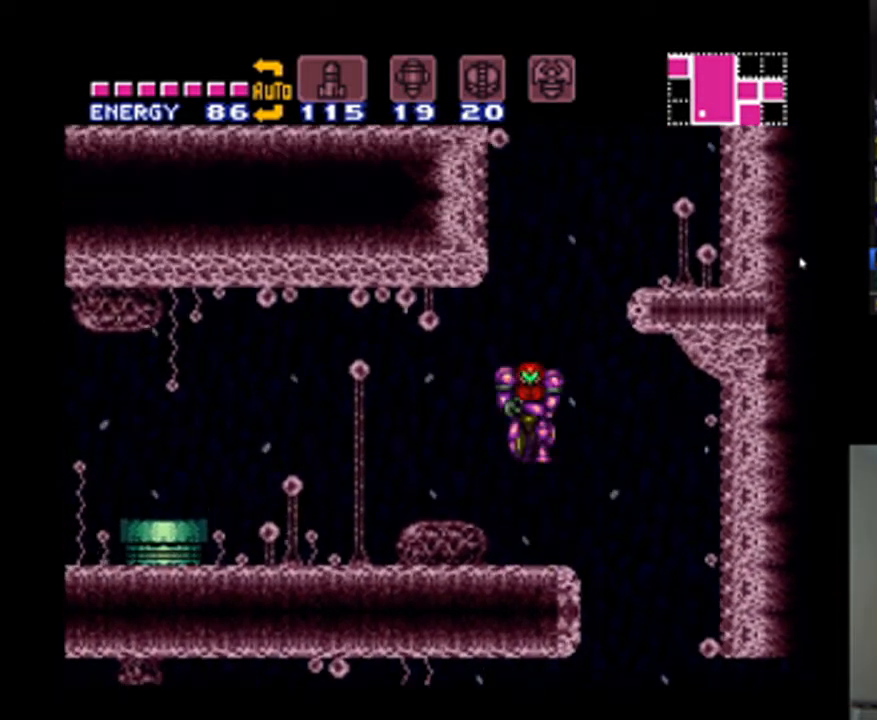
{"buttons": ["DPAD_RIGHT"], "events": [[367, "A", "up"], [400, "B", "up"]]}
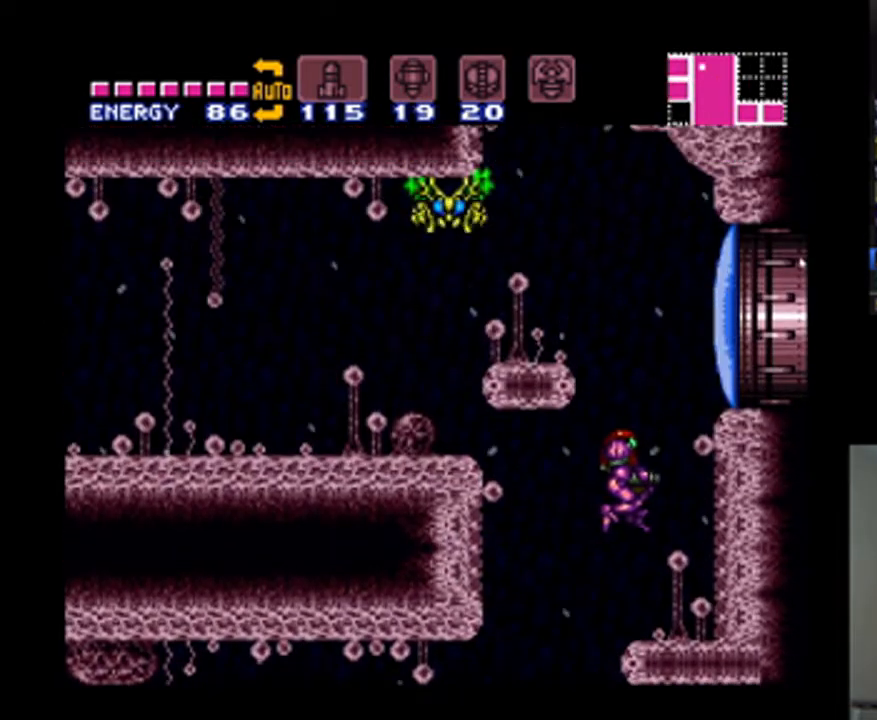
{"buttons": [], "events": [[233, "DPAD_UP", "down"], [267, "DPAD_RIGHT", "up"], [333, "Y", "down"], [467, "Y", "up"], [500, "DPAD_UP", "up"]]}
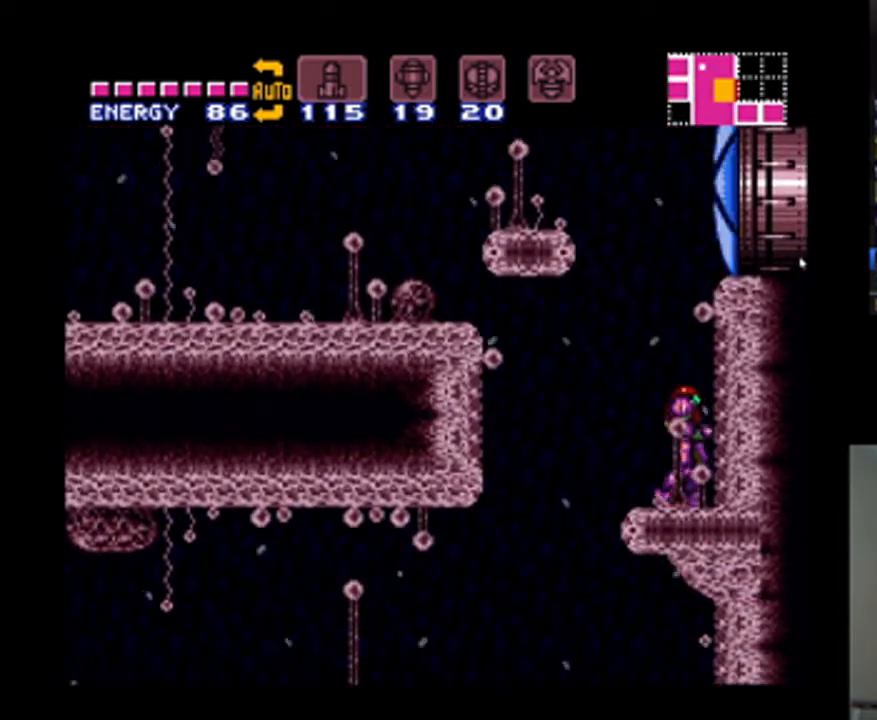
{"buttons": ["DPAD_RIGHT"], "events": [[100, "B", "down"], [167, "DPAD_RIGHT", "down"], [433, "B", "up"]]}
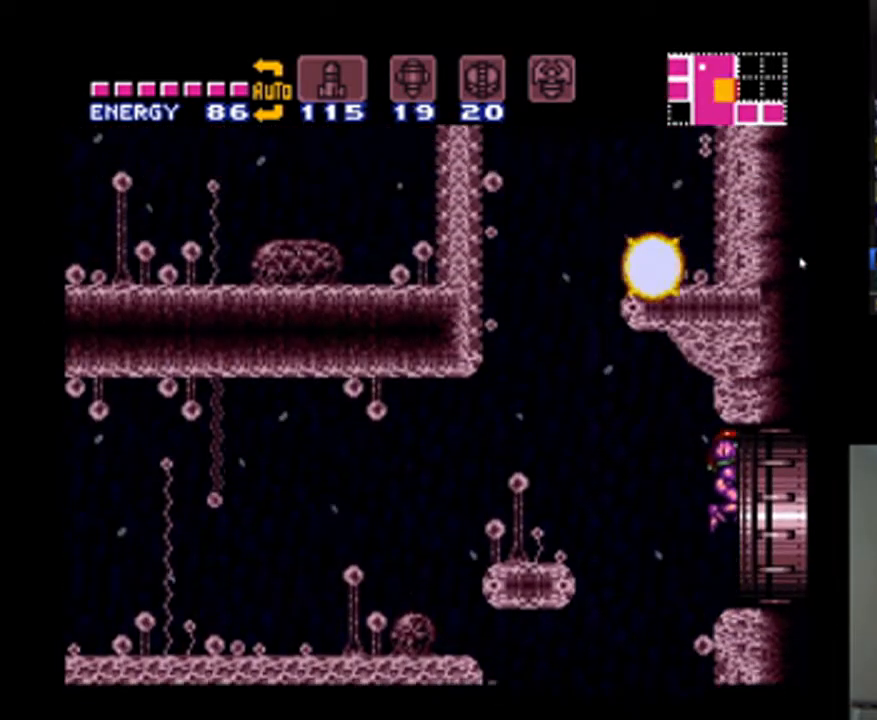
{"buttons": ["DPAD_RIGHT"], "events": []}
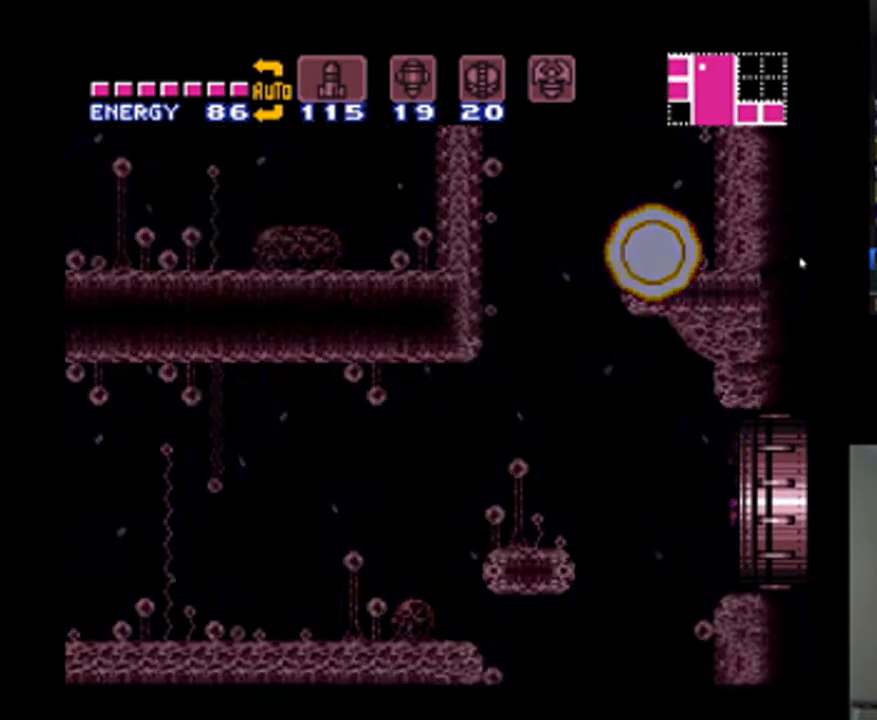
{"buttons": ["A"], "events": [[67, "DPAD_RIGHT", "up"], [333, "A", "down"]]}
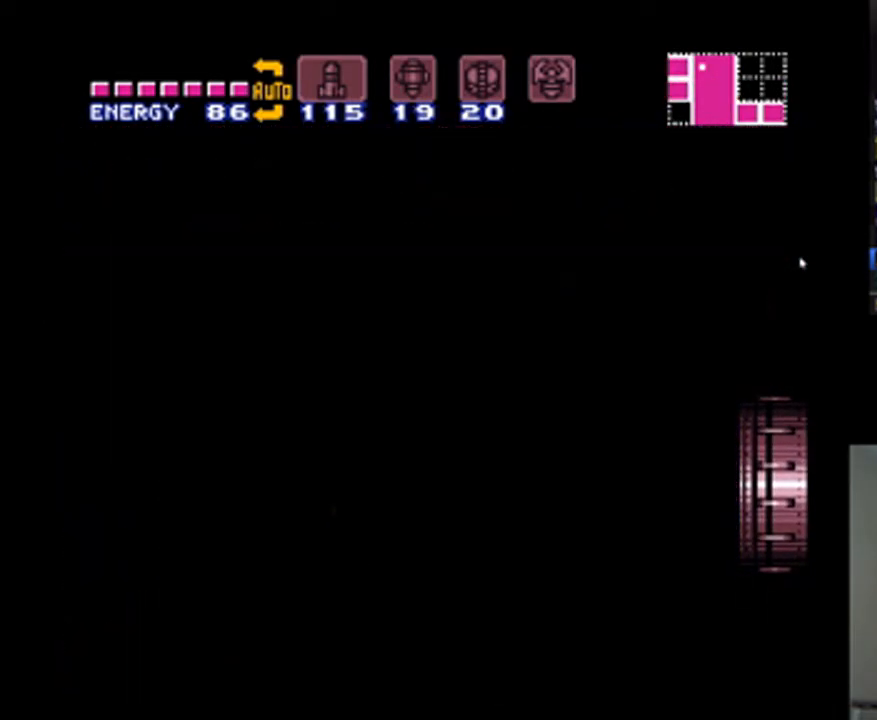
{"buttons": ["A"], "events": []}